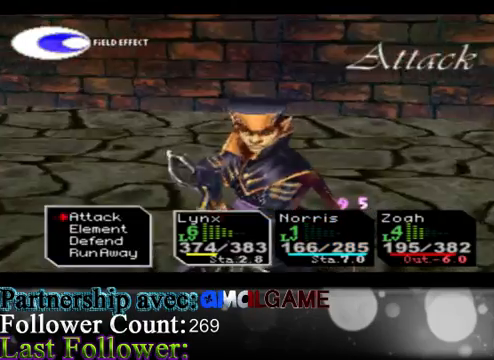
Gameplay with a controller (Xbox layout); each line is a JSON object with the inputs held at the frame after it. "events" lists button and stick changes between this image and that frame as [ms after this image, input, new state], when the widget could be followed in between. Not read: L3 R3 right_stick.
{"buttons": ["A"], "left_stick": "center", "events": [[67, "A", "down"], [333, "A", "up"], [467, "A", "down"]]}
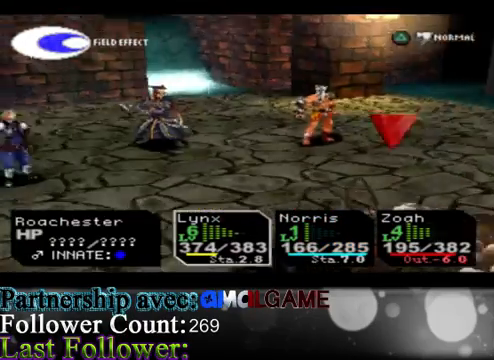
{"buttons": [], "left_stick": "center", "events": [[167, "A", "up"]]}
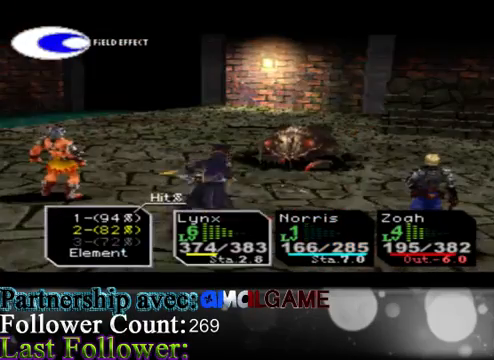
{"buttons": [], "left_stick": "center", "events": []}
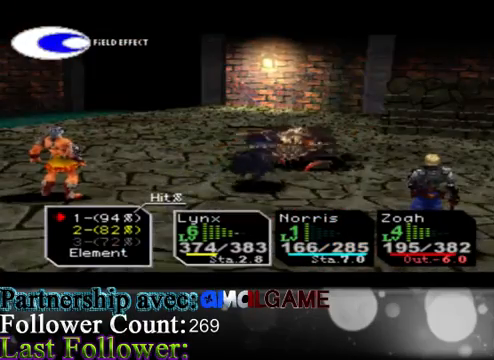
{"buttons": ["A"], "left_stick": "center", "events": [[367, "A", "down"]]}
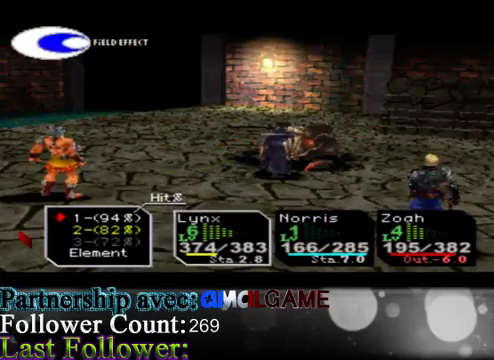
{"buttons": [], "left_stick": "center", "events": [[67, "A", "up"]]}
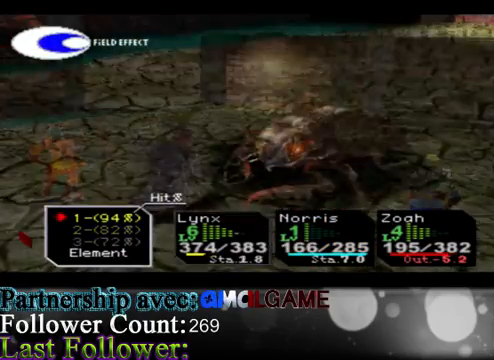
{"buttons": [], "left_stick": "center", "events": [[333, "A", "down"], [500, "A", "up"]]}
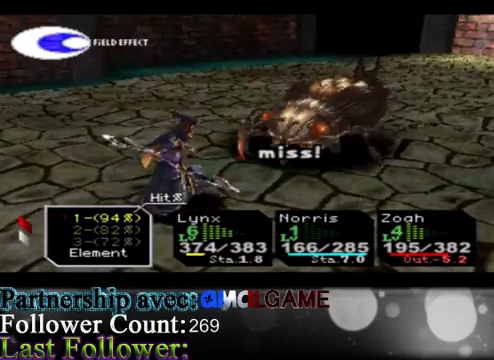
{"buttons": [], "left_stick": "center", "events": []}
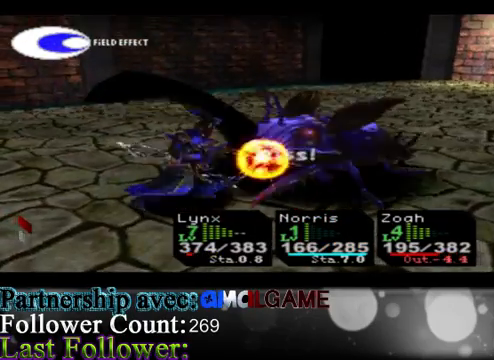
{"buttons": [], "left_stick": "center", "events": []}
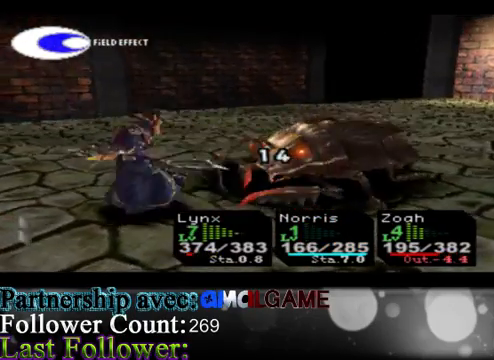
{"buttons": [], "left_stick": "center", "events": []}
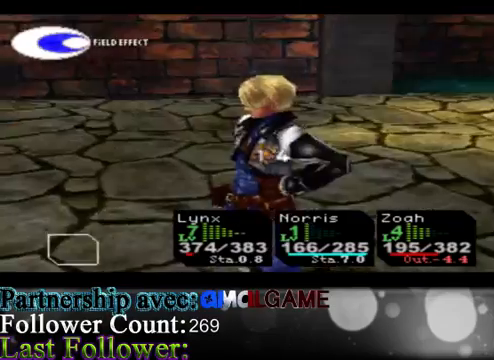
{"buttons": ["A"], "left_stick": "center", "events": [[367, "A", "down"]]}
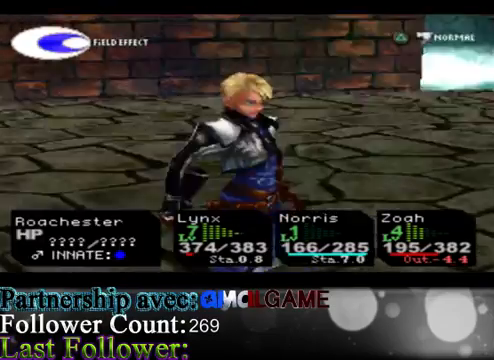
{"buttons": [], "left_stick": "center", "events": [[33, "A", "up"], [200, "A", "down"], [367, "A", "up"]]}
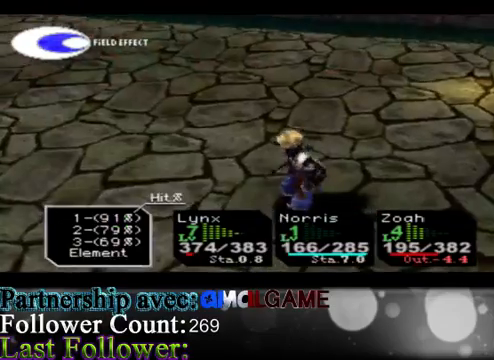
{"buttons": [], "left_stick": "center", "events": []}
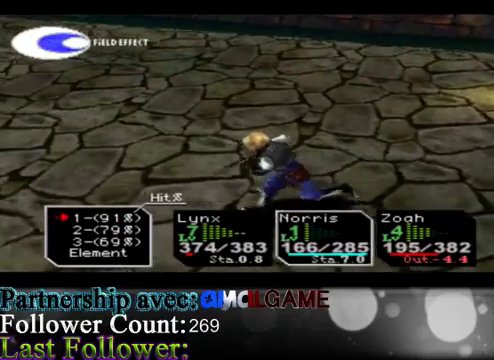
{"buttons": [], "left_stick": "center", "events": [[167, "A", "down"], [333, "A", "up"]]}
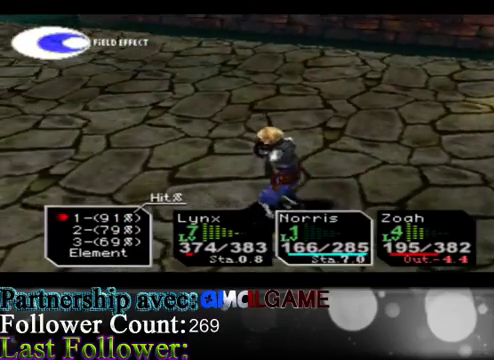
{"buttons": [], "left_stick": "center", "events": [[67, "A", "down"], [233, "A", "up"]]}
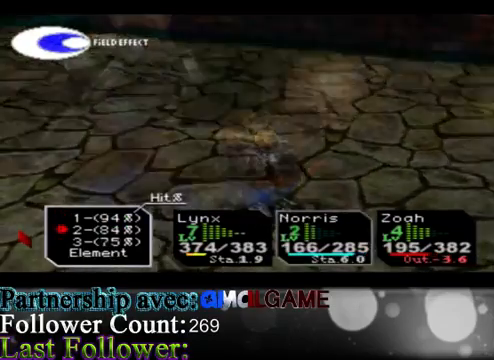
{"buttons": [], "left_stick": "center", "events": []}
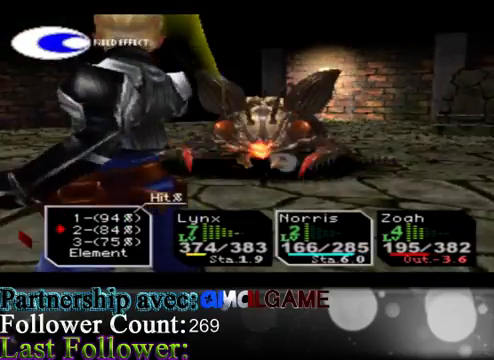
{"buttons": ["A"], "left_stick": "center", "events": [[500, "A", "down"]]}
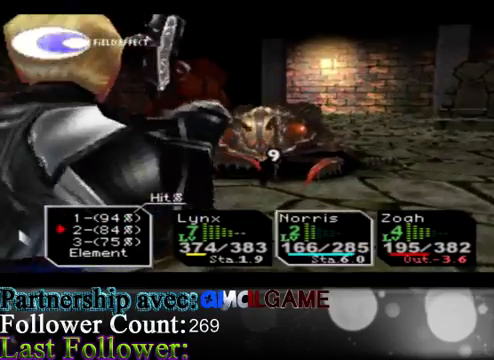
{"buttons": [], "left_stick": "center", "events": [[167, "A", "up"]]}
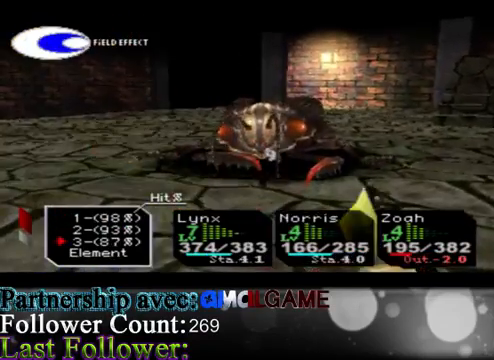
{"buttons": [], "left_stick": "center", "events": []}
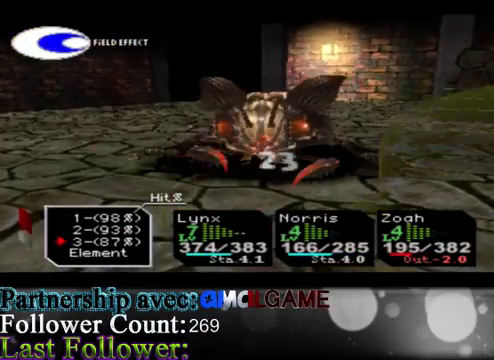
{"buttons": [], "left_stick": "center", "events": []}
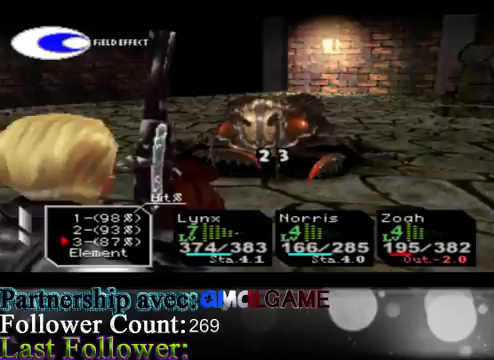
{"buttons": [], "left_stick": "center", "events": []}
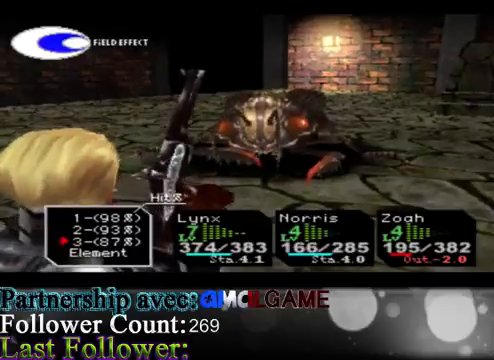
{"buttons": [], "left_stick": "center", "events": []}
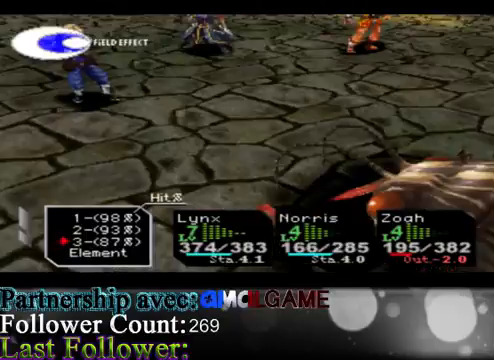
{"buttons": [], "left_stick": "down", "events": [[333, "left_stick", "down"]]}
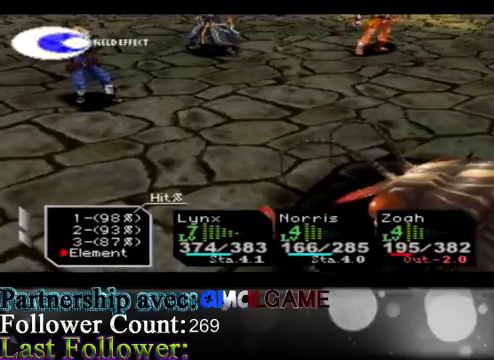
{"buttons": [], "left_stick": "center", "events": [[100, "left_stick", "center"], [167, "A", "down"], [400, "A", "up"]]}
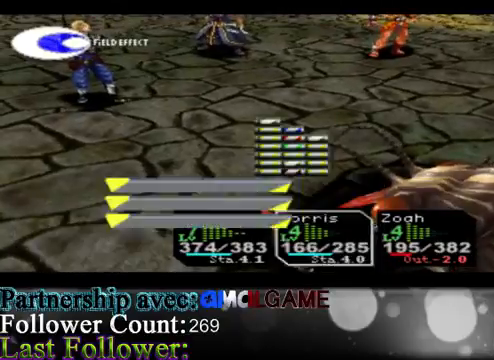
{"buttons": [], "left_stick": "center", "events": []}